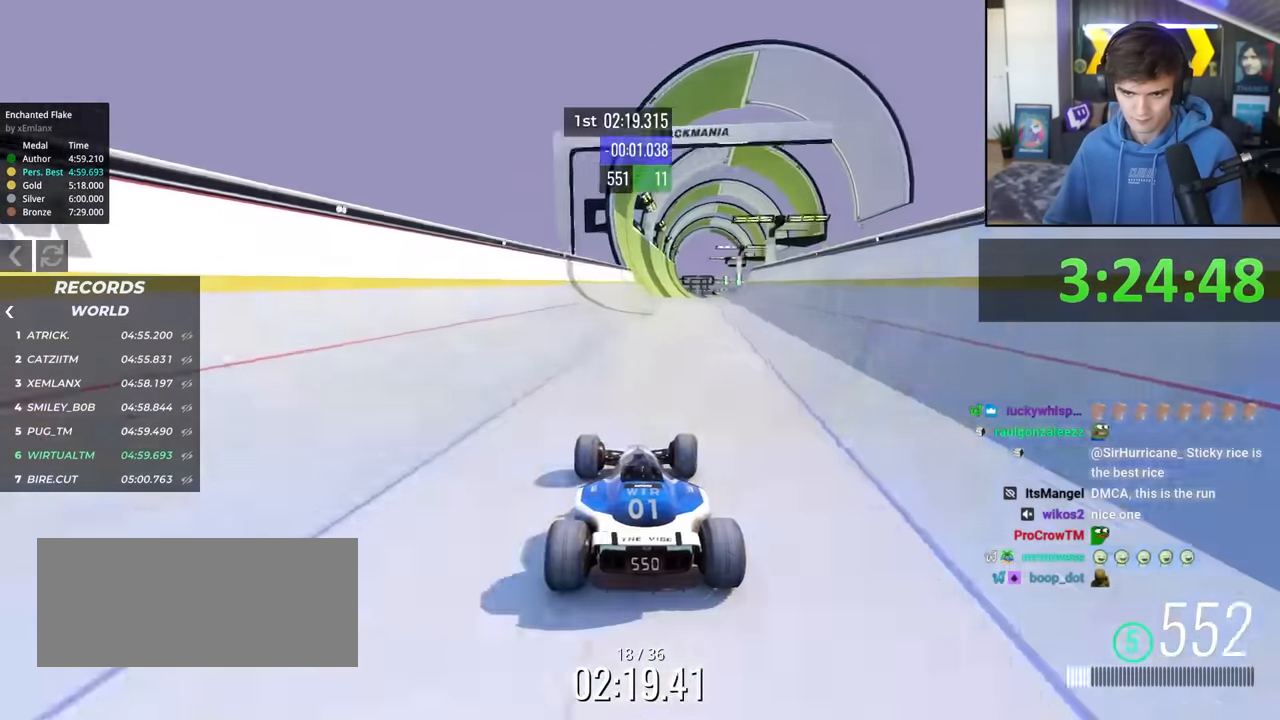
Gameplay with keyboard; each line is a JSON object with the keys held at the frame after it. "events" lists presses ("down") and releases ("up") of "brake", "down", "left", "right" and "up" between this image and that frame as [ms after this image, input, new state], when the widget could be followed in between. No other keys are recorded. Mouse input is not recorded. Key names are as the overlay labels them; some are game actions (e.g. jump) rather than physical keys.
{"keys": ["up"], "events": [[67, "right", "up"], [300, "right", "down"], [350, "right", "up"]]}
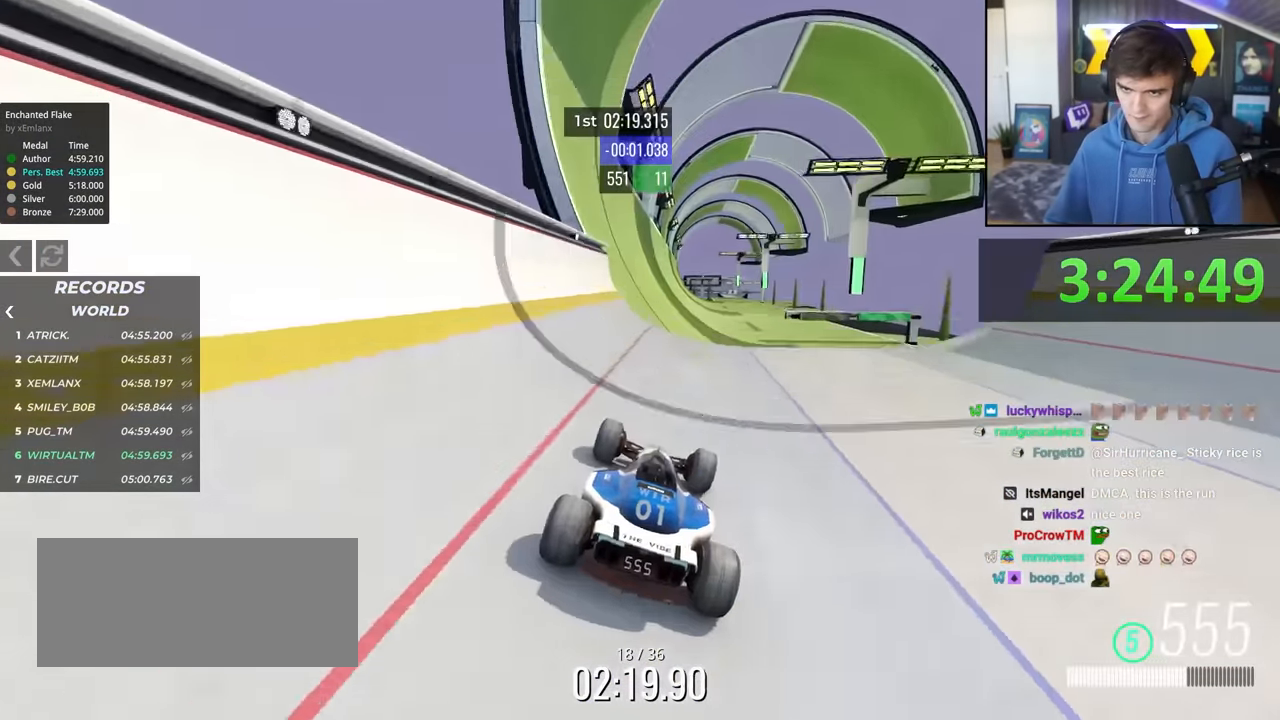
{"keys": ["left", "up"], "events": [[450, "left", "down"]]}
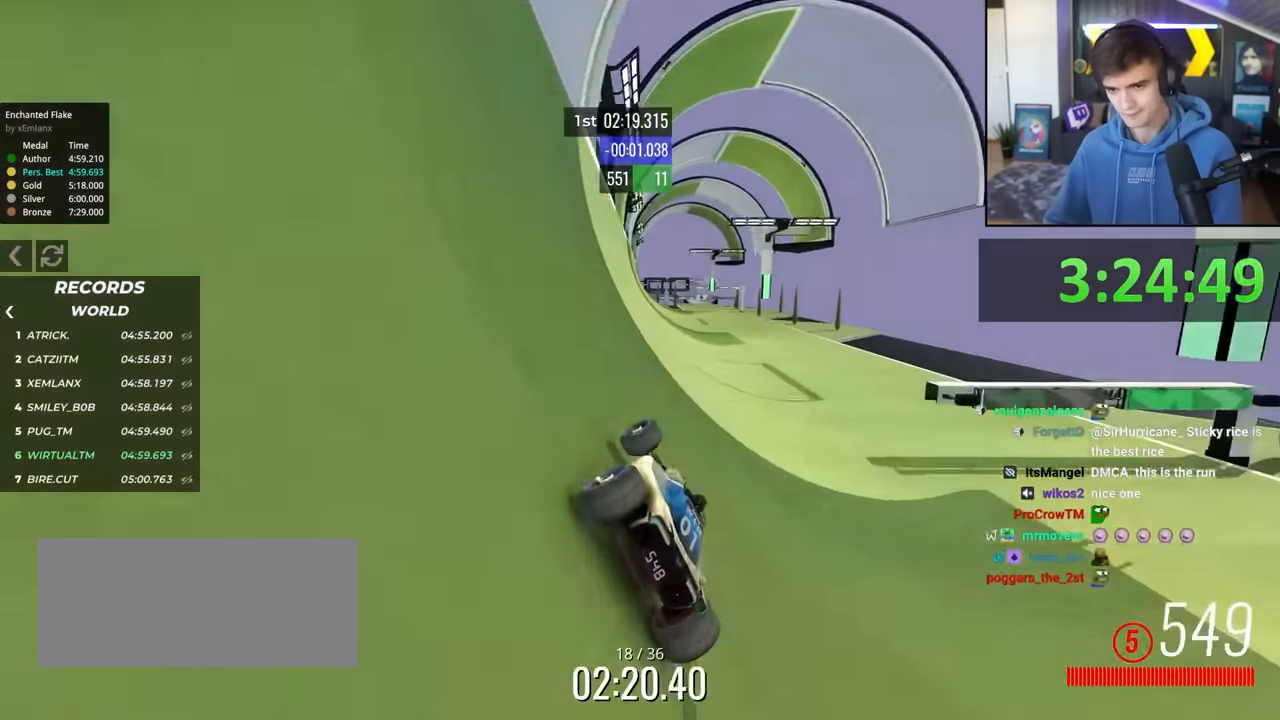
{"keys": ["up"], "events": [[50, "left", "up"]]}
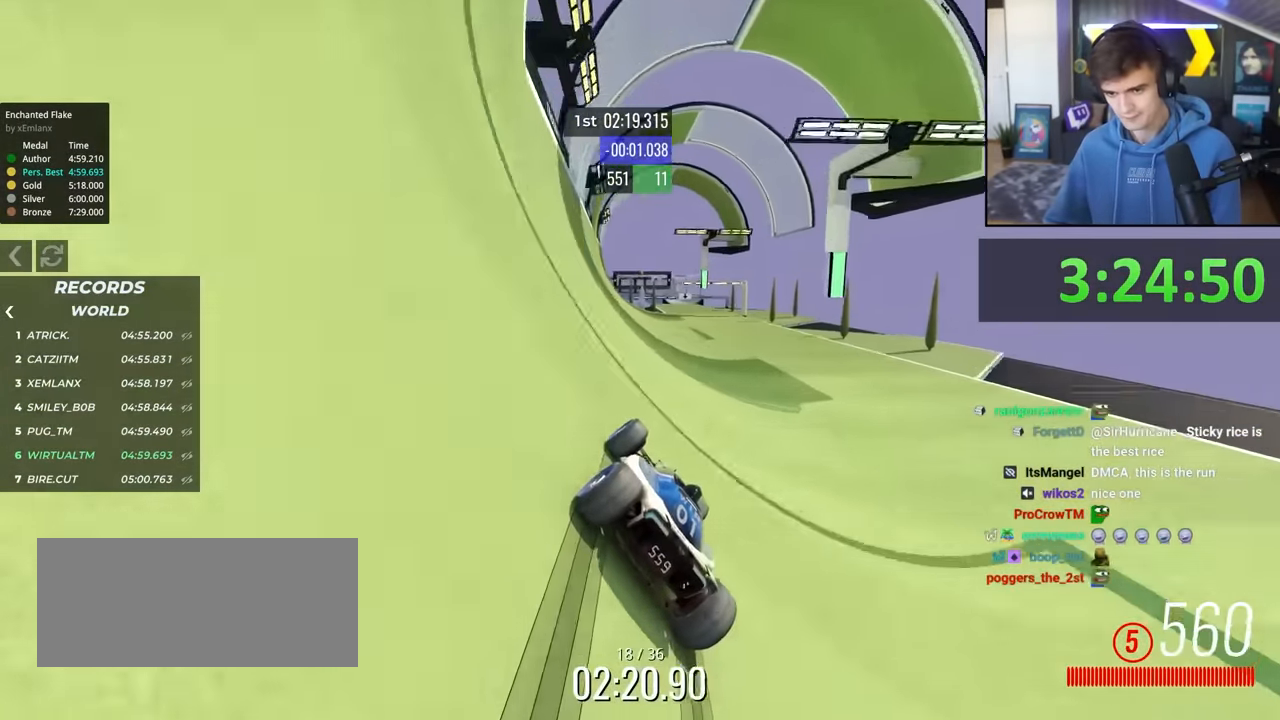
{"keys": ["left", "up"], "events": [[67, "right", "down"], [217, "right", "up"], [450, "left", "down"]]}
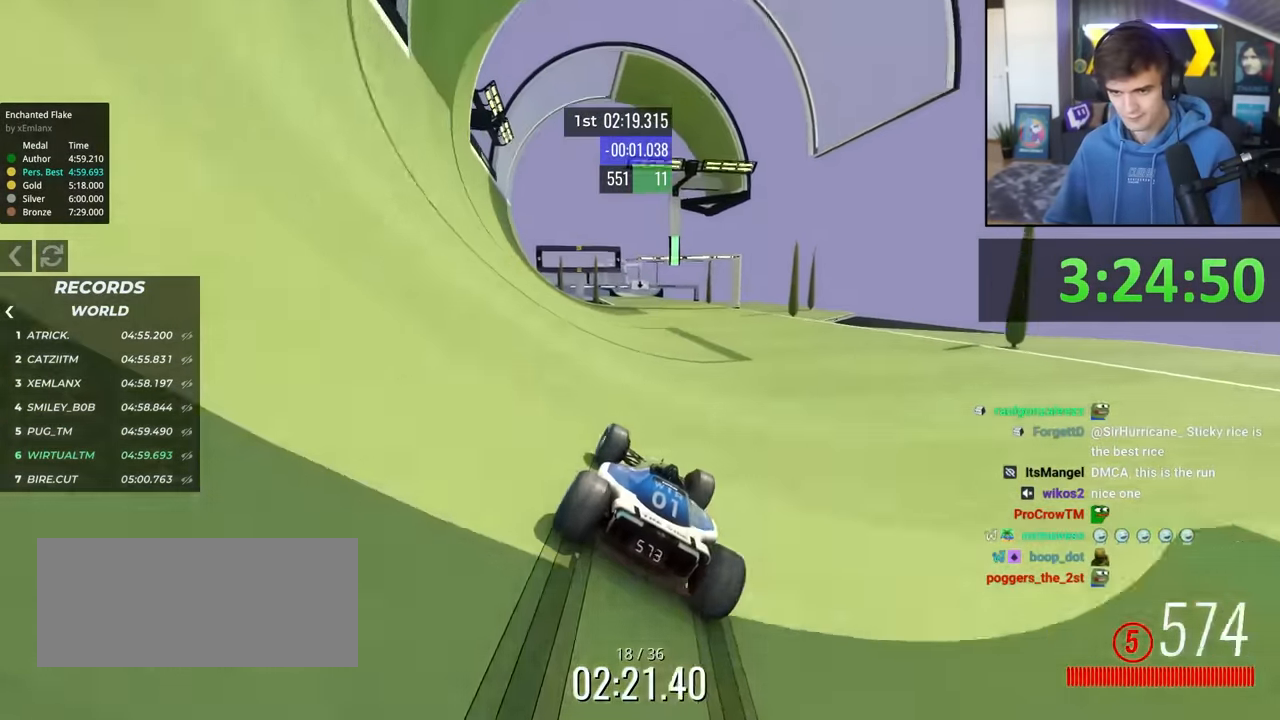
{"keys": ["up"], "events": [[84, "left", "up"]]}
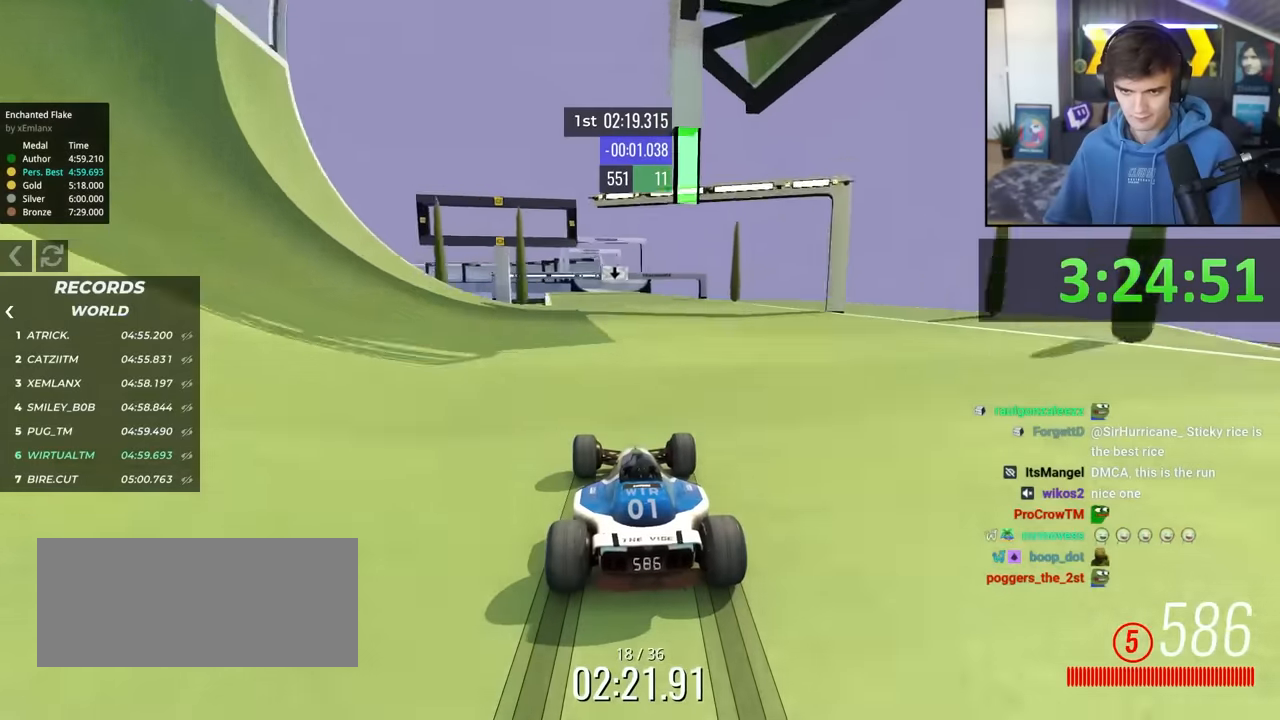
{"keys": ["up"], "events": [[417, "left", "down"], [467, "left", "up"]]}
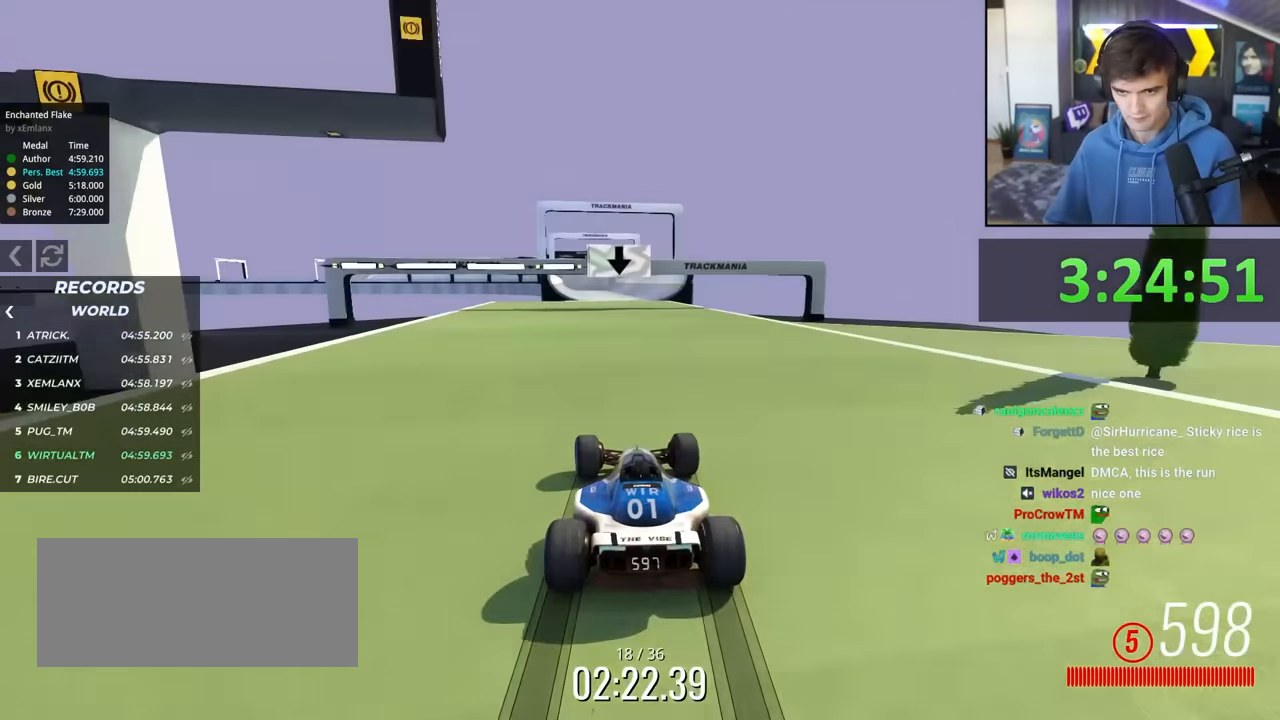
{"keys": ["up"], "events": [[300, "right", "down"], [350, "right", "up"]]}
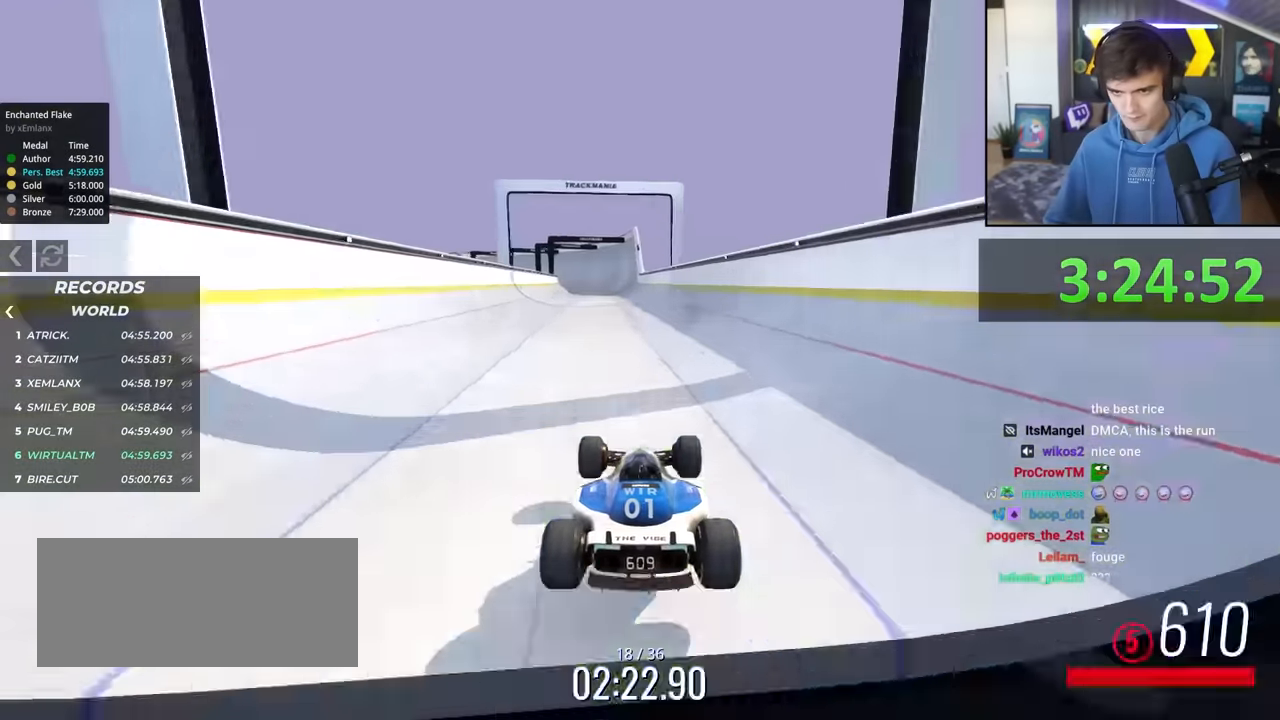
{"keys": ["up"], "events": []}
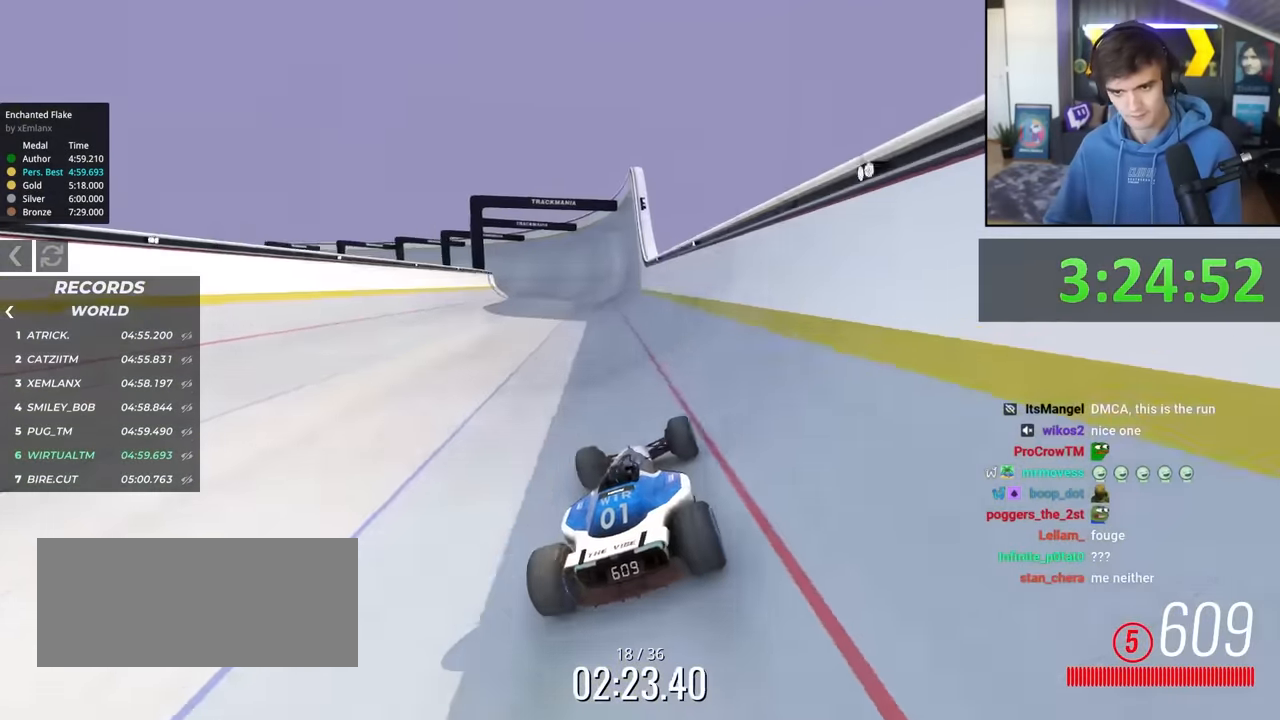
{"keys": ["left", "up"], "events": [[100, "left", "down"], [234, "left", "up"], [334, "left", "down"]]}
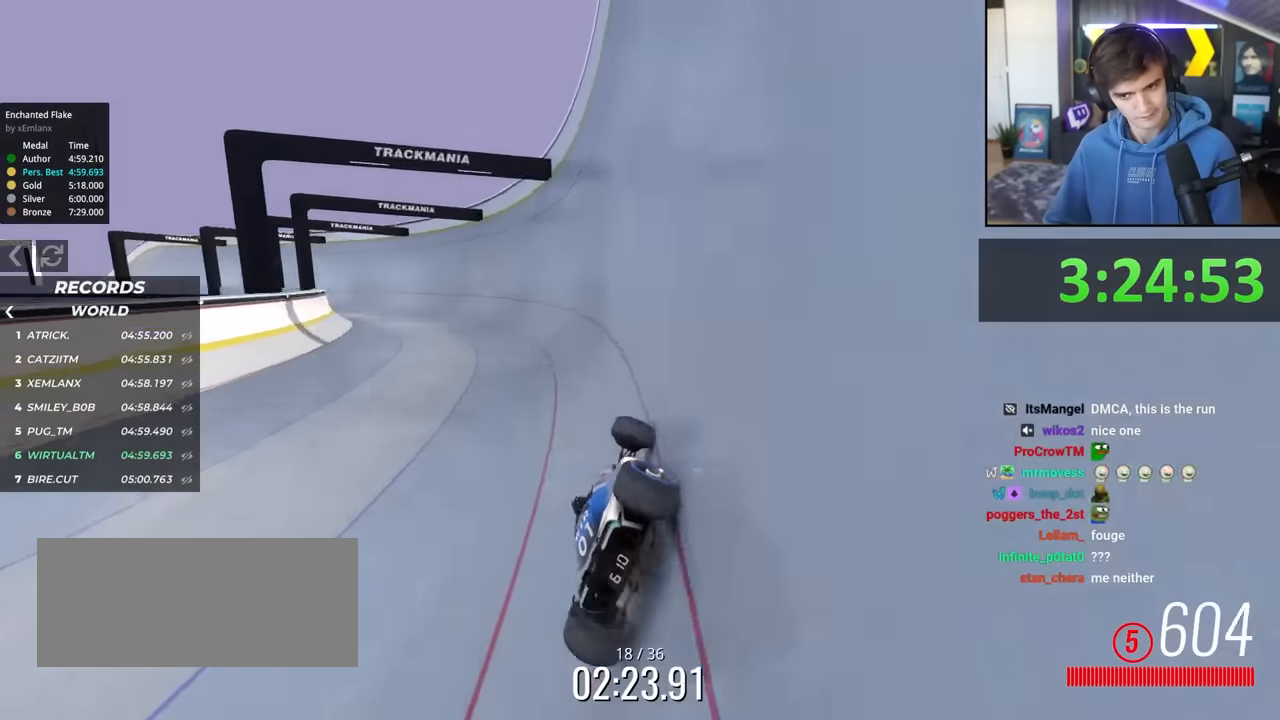
{"keys": ["up"], "events": [[300, "left", "up"]]}
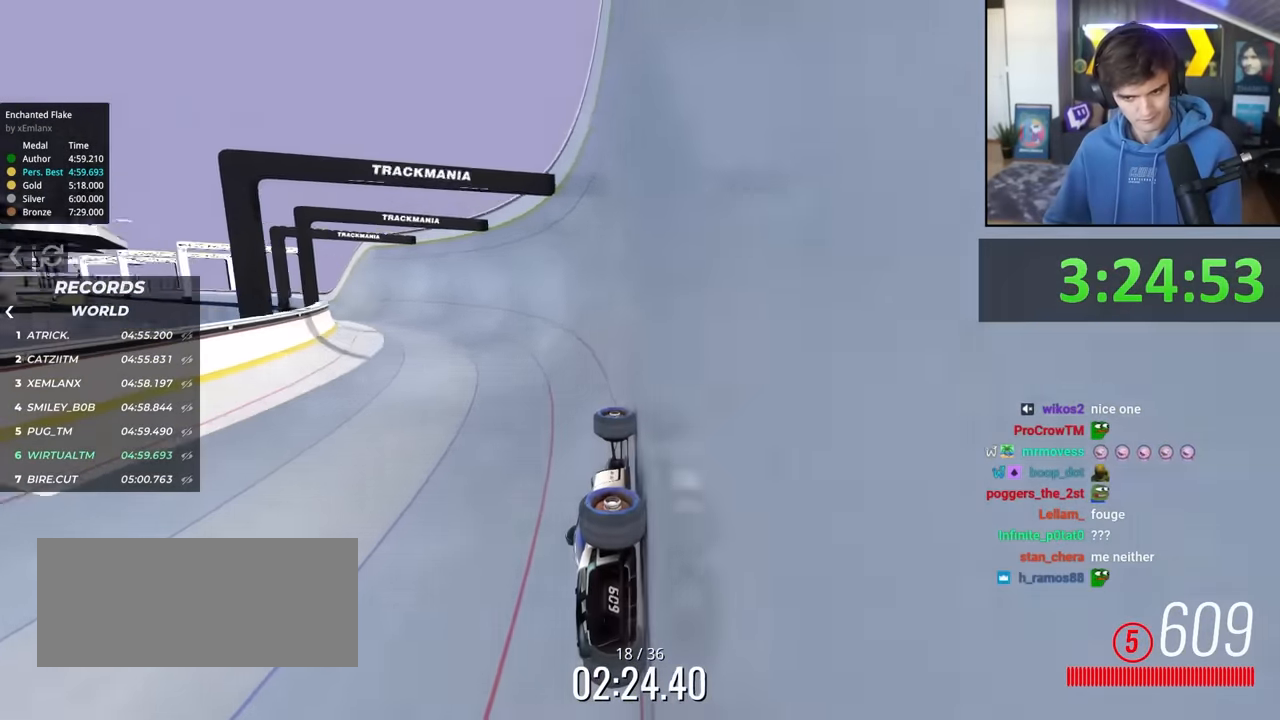
{"keys": ["left", "up"], "events": [[134, "left", "down"]]}
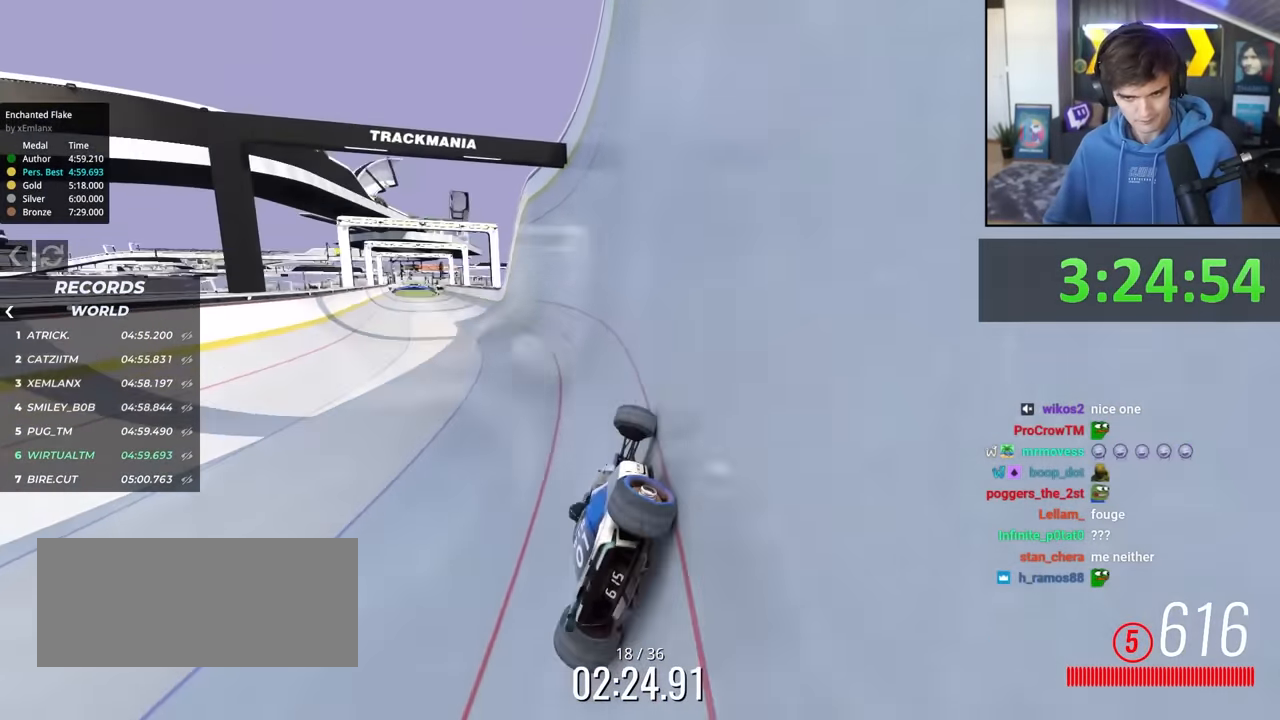
{"keys": ["up"], "events": [[334, "left", "up"]]}
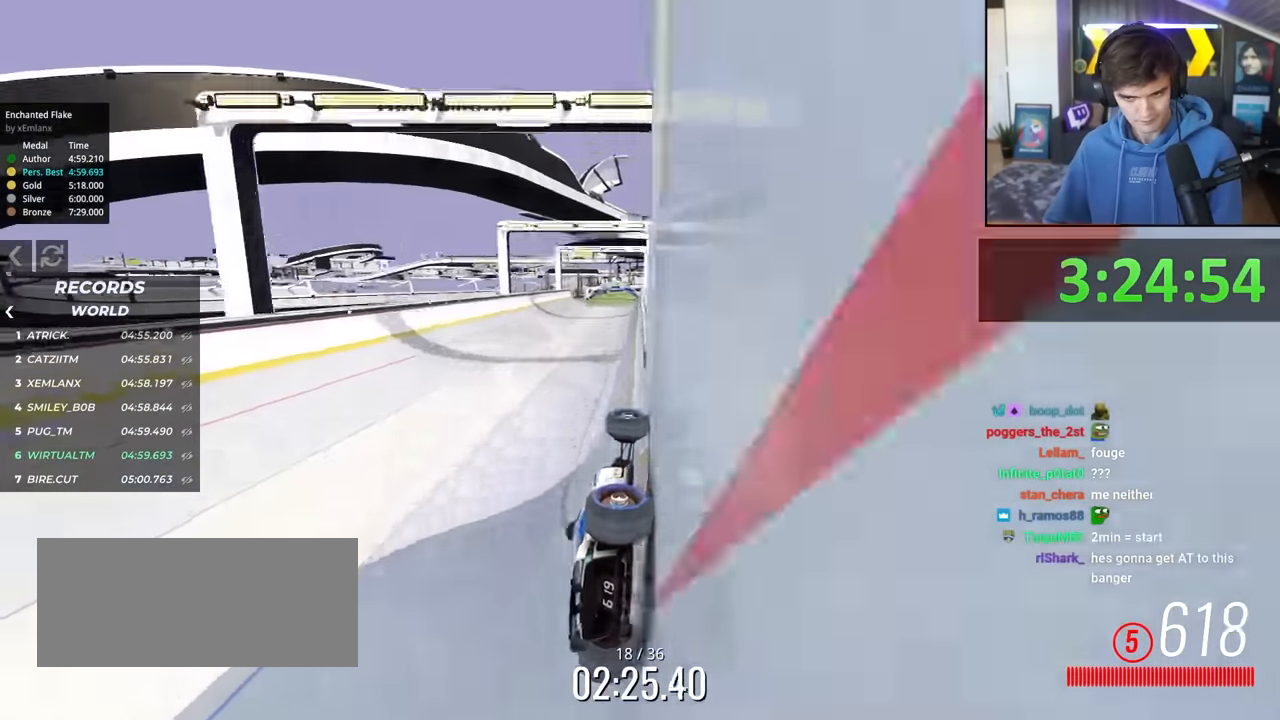
{"keys": ["up"], "events": [[166, "left", "down"], [400, "left", "up"]]}
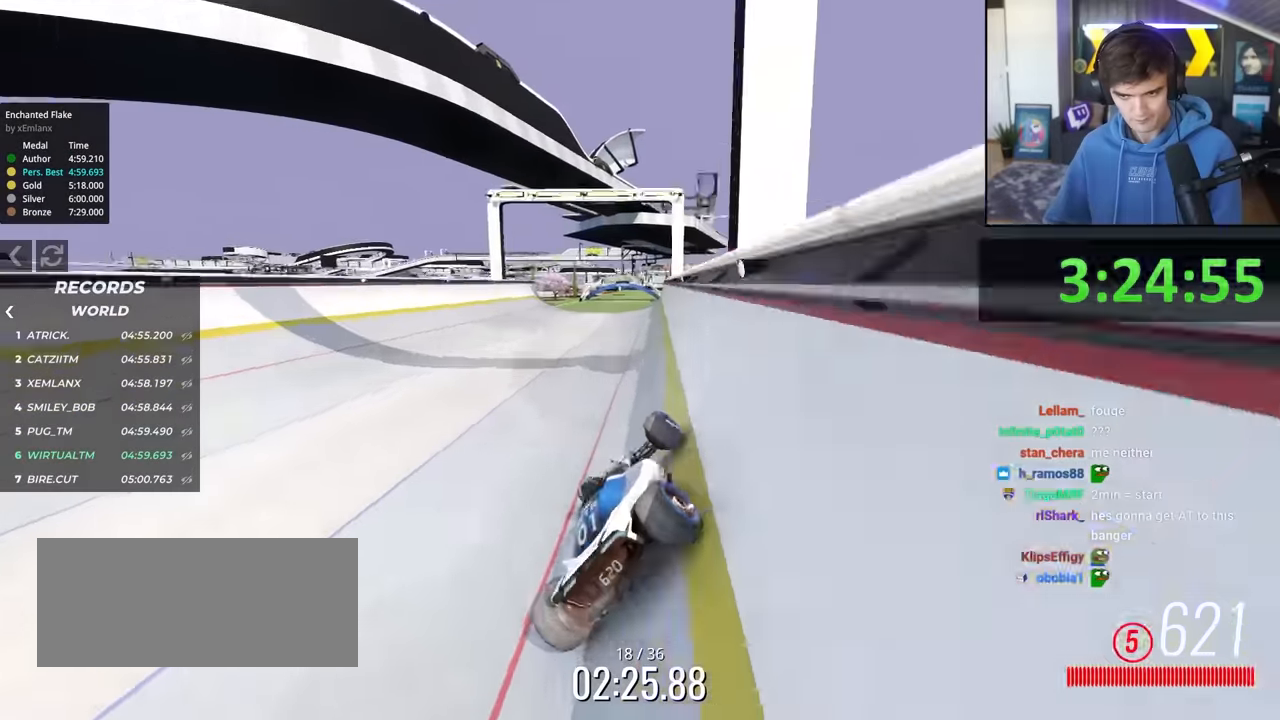
{"keys": ["up"], "events": [[83, "right", "down"], [183, "right", "up"]]}
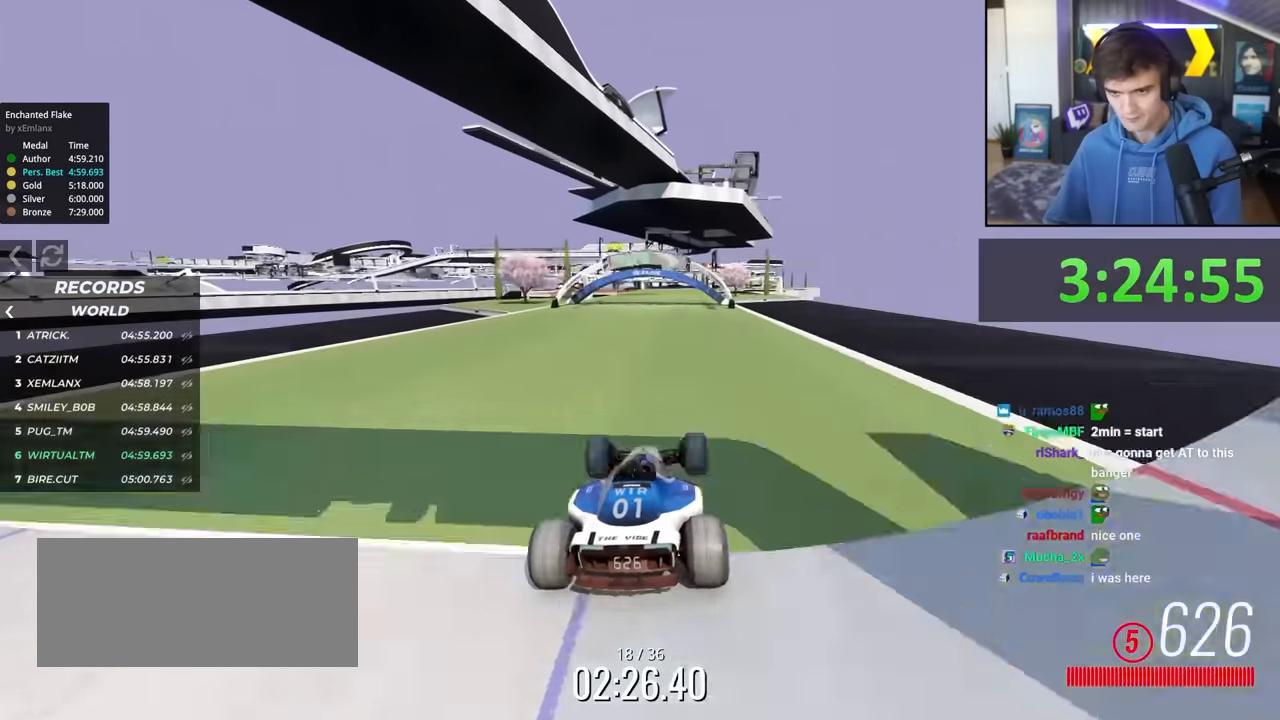
{"keys": ["up"], "events": [[283, "right", "down"], [333, "right", "up"]]}
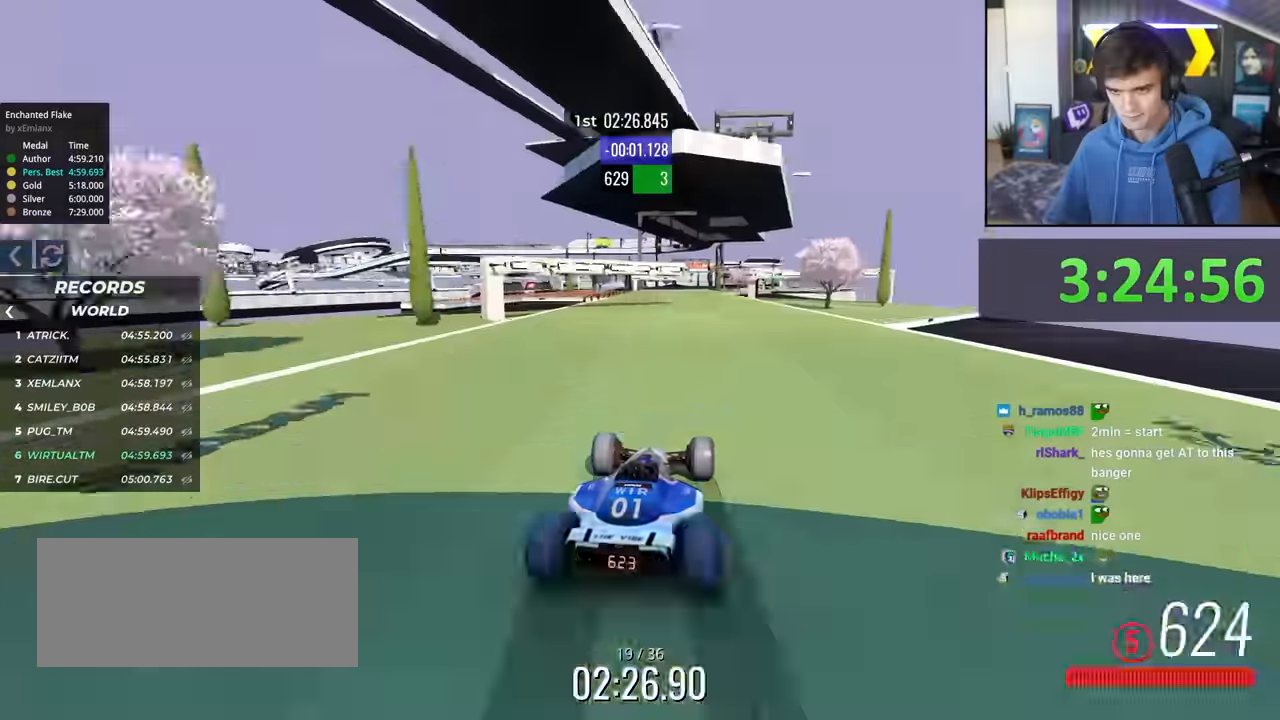
{"keys": ["up"], "events": [[116, "left", "down"], [216, "left", "up"]]}
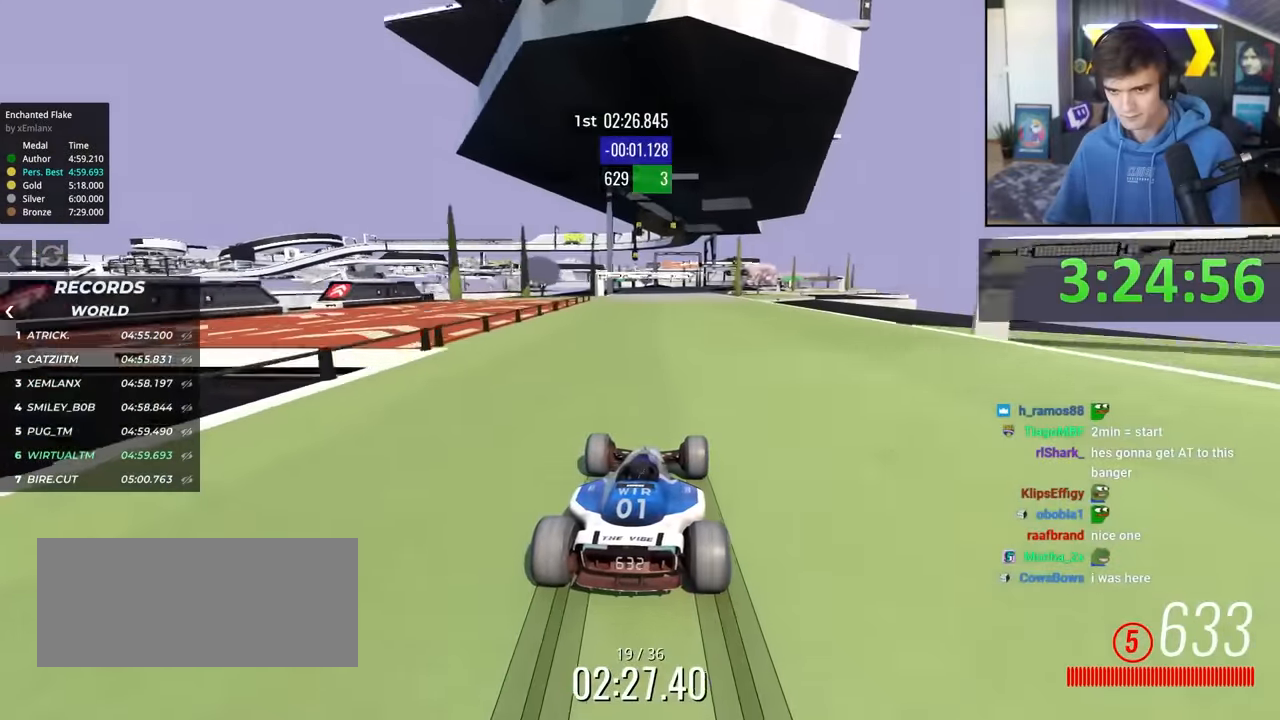
{"keys": ["up"], "events": [[83, "right", "down"], [133, "right", "up"]]}
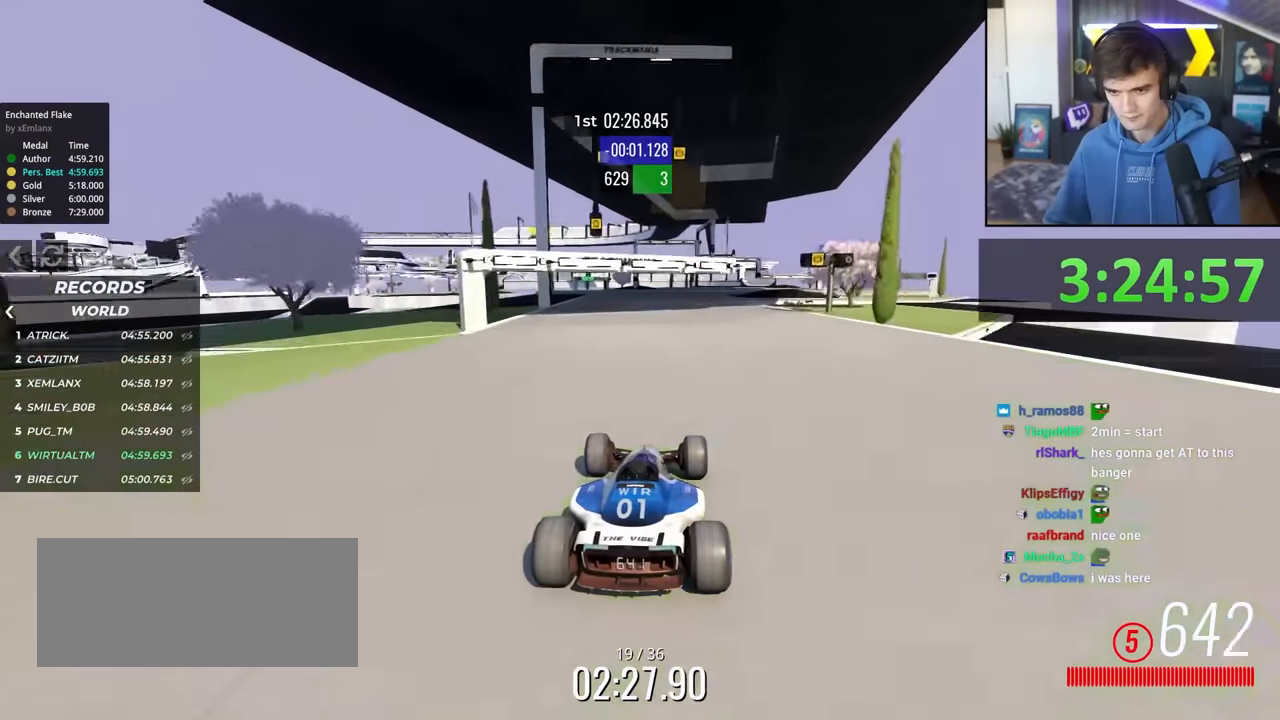
{"keys": ["up"], "events": [[150, "right", "down"], [233, "right", "up"], [333, "right", "down"], [383, "right", "up"]]}
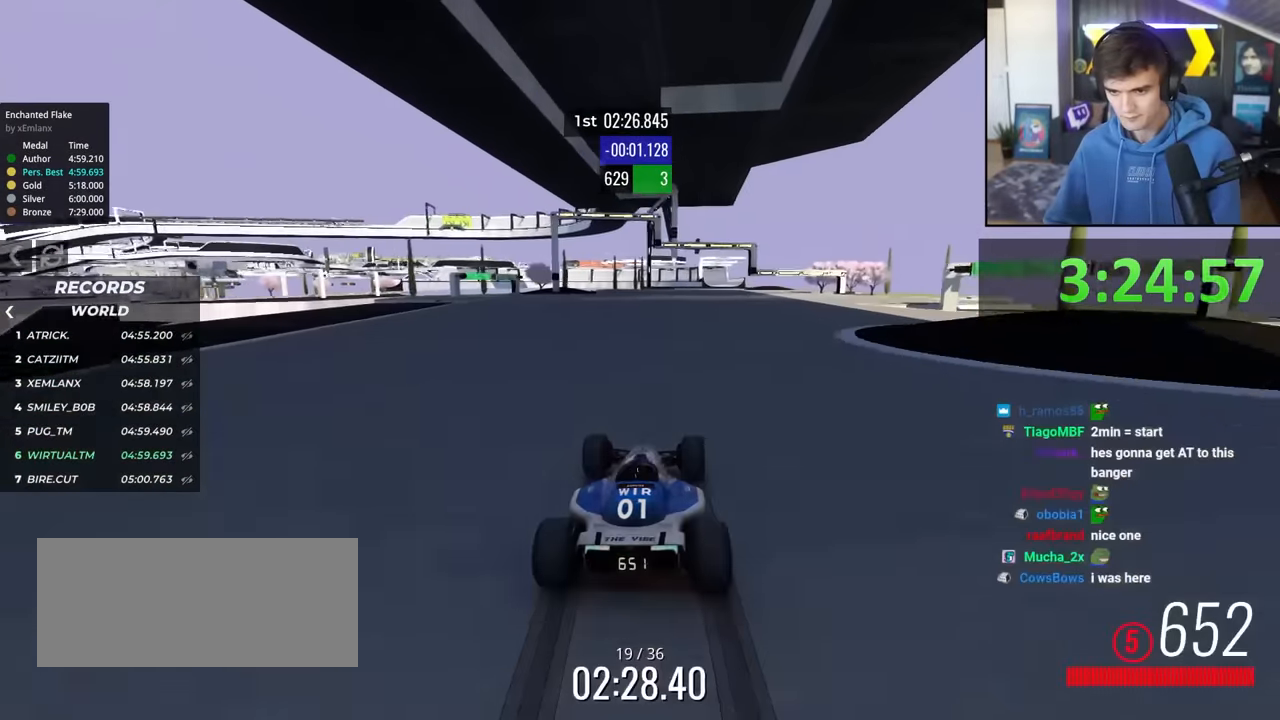
{"keys": ["up"], "events": [[16, "right", "down"], [166, "right", "up"], [250, "right", "down"], [300, "right", "up"]]}
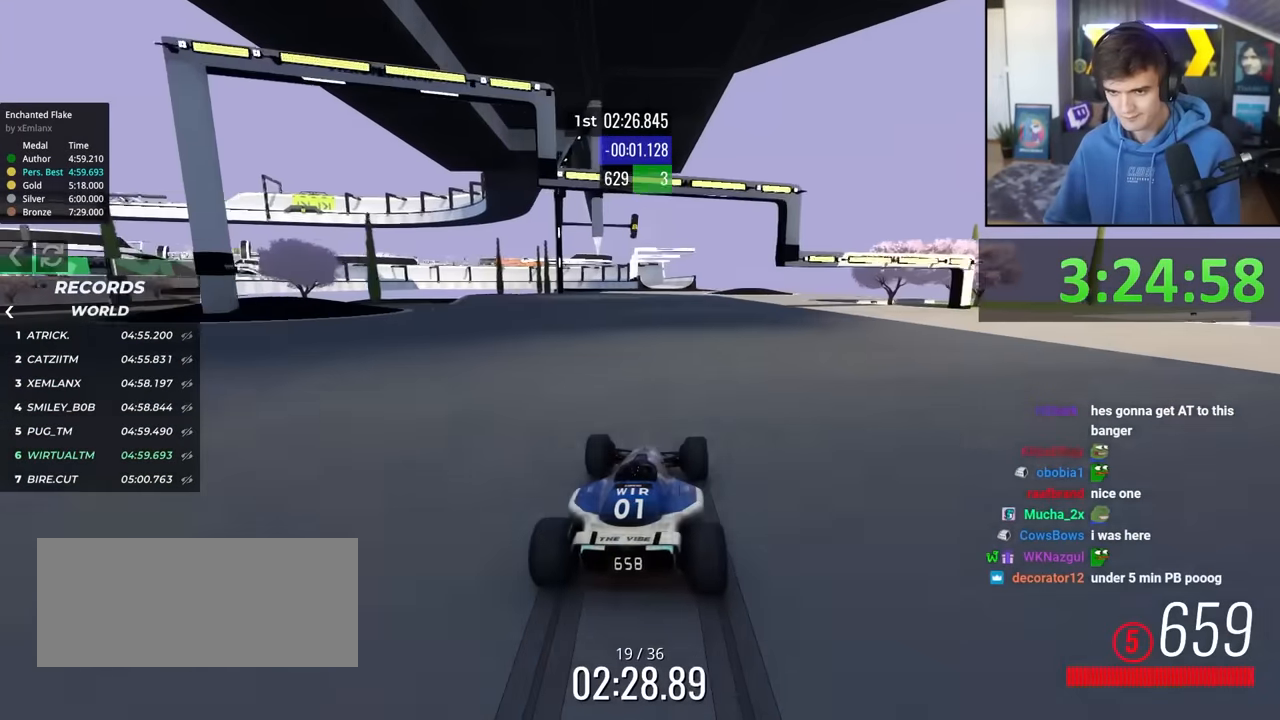
{"keys": ["up"], "events": [[83, "left", "down"], [183, "left", "up"]]}
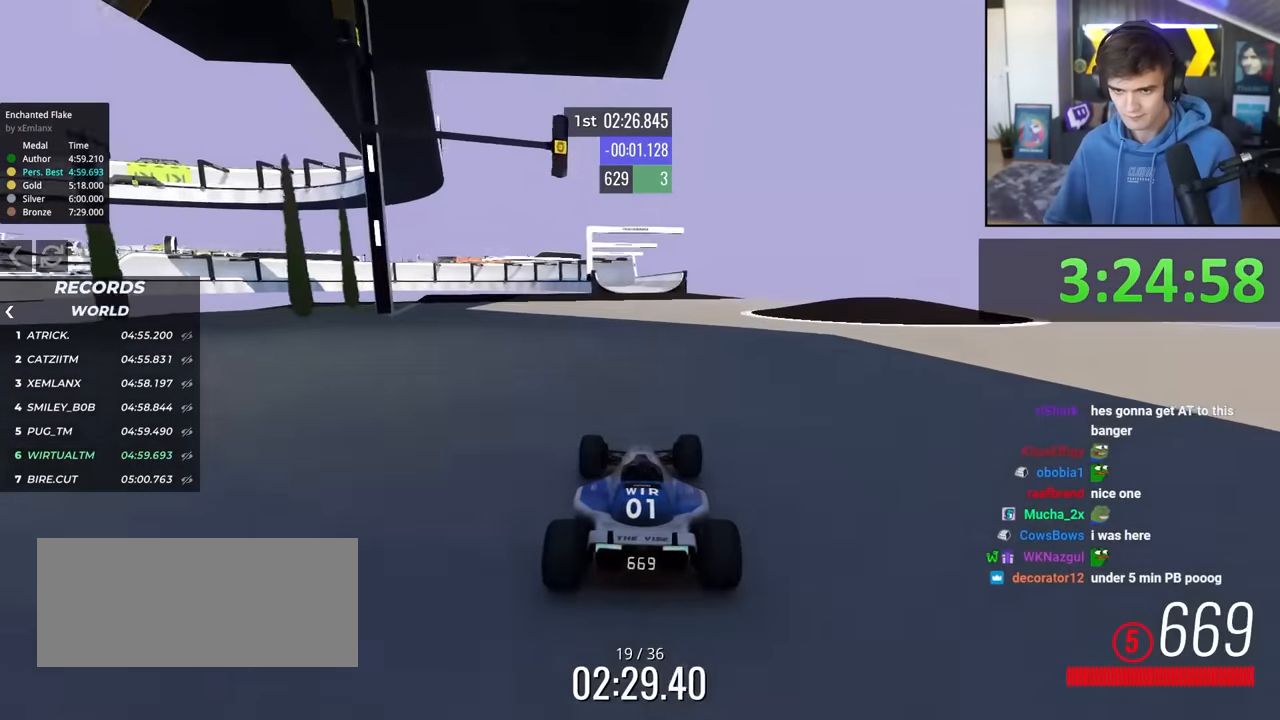
{"keys": ["up"], "events": []}
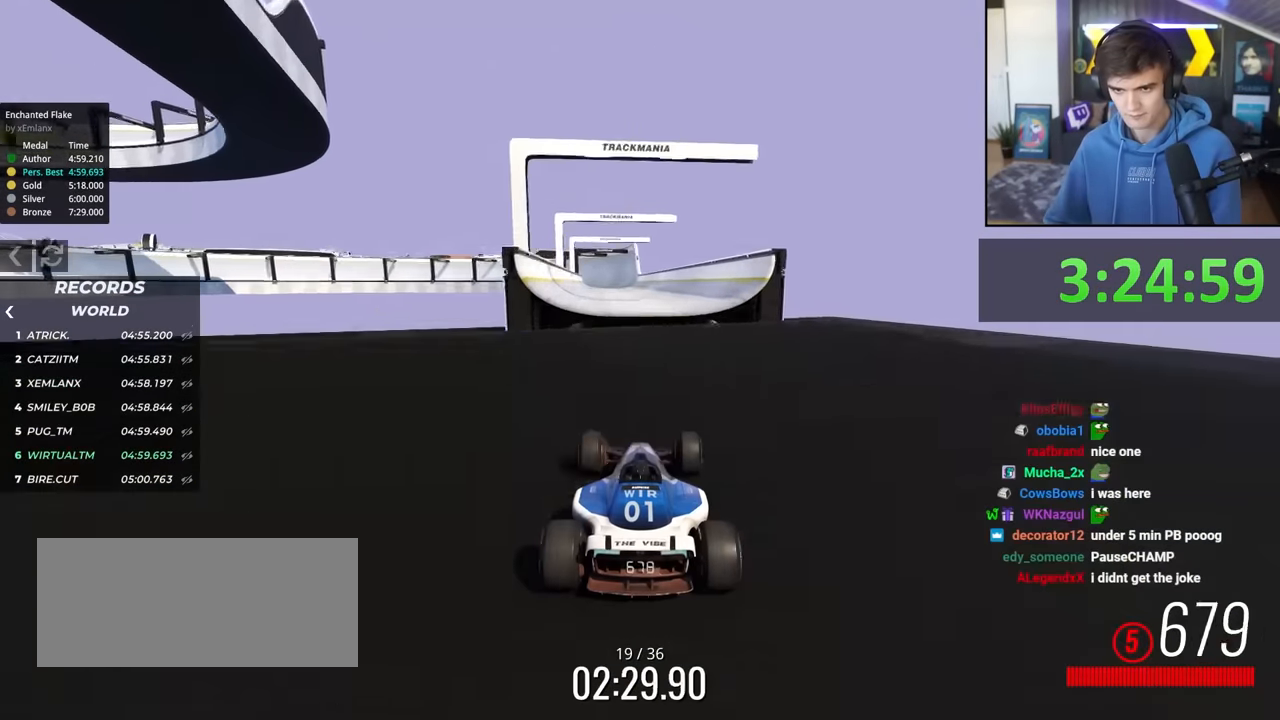
{"keys": ["up"], "events": []}
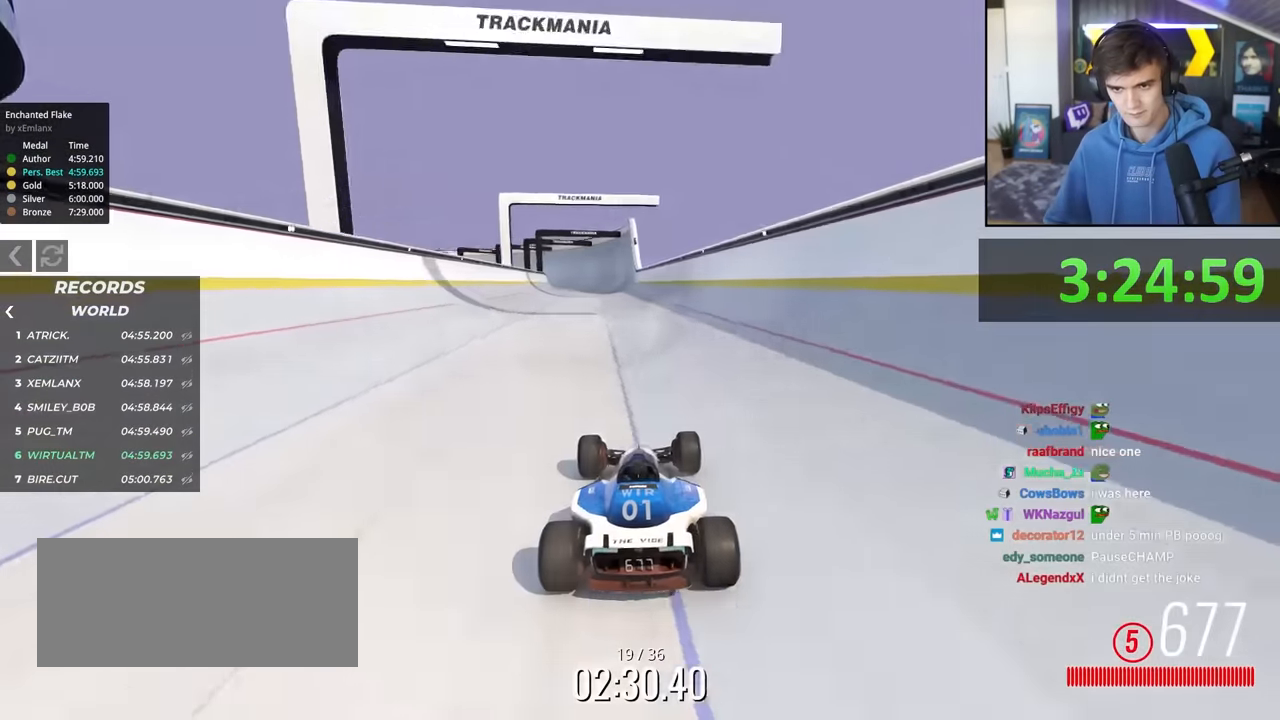
{"keys": ["up"], "events": []}
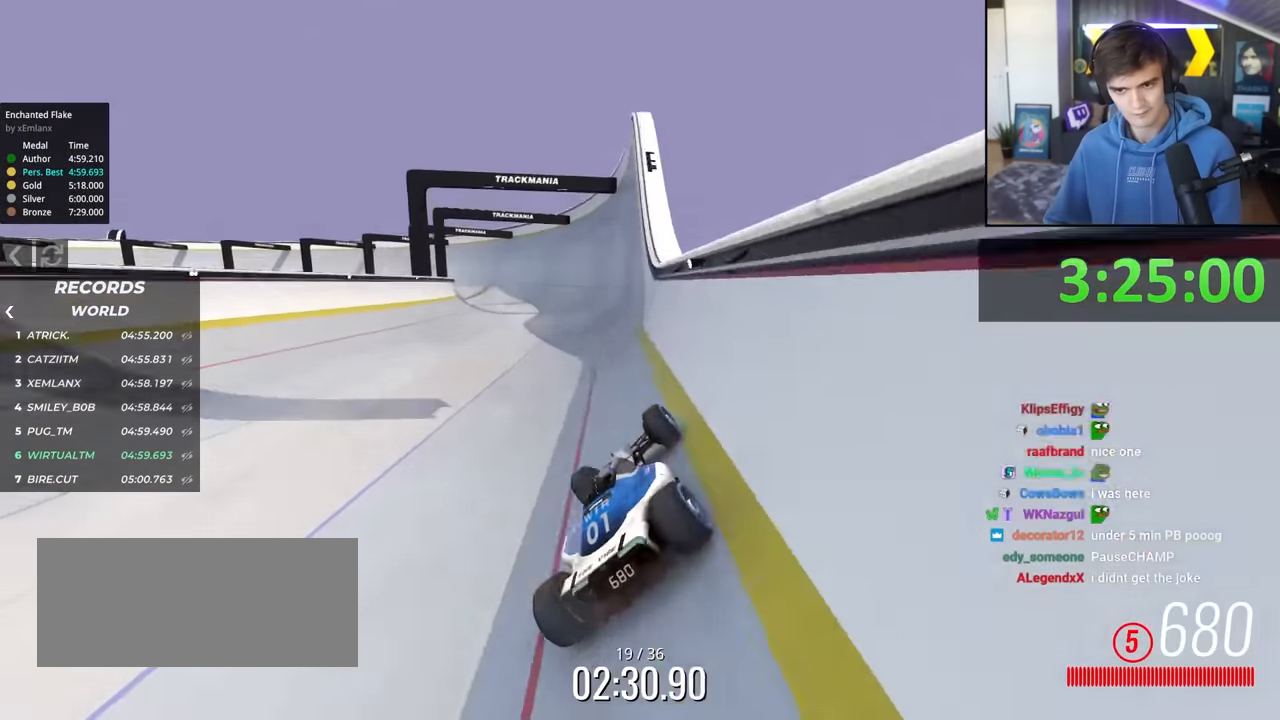
{"keys": ["left", "up"], "events": [[50, "left", "down"], [150, "left", "up"], [233, "left", "down"]]}
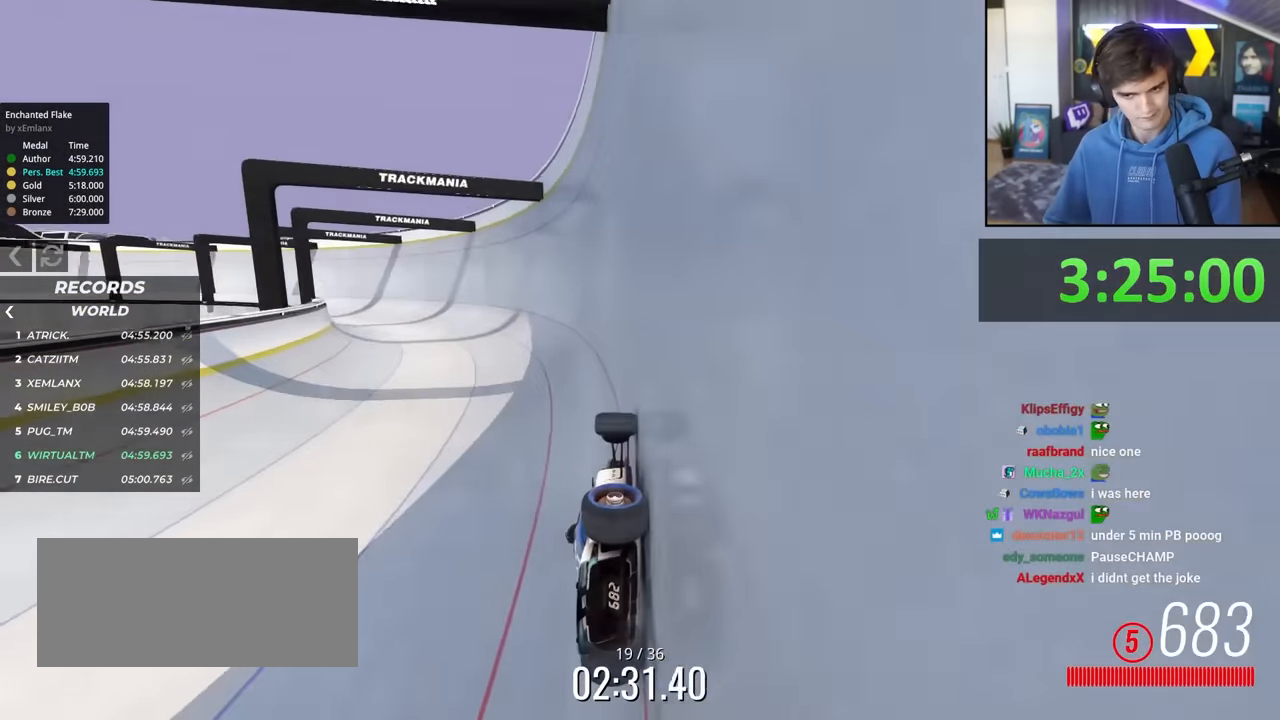
{"keys": ["left", "up"], "events": [[116, "left", "up"], [350, "left", "down"]]}
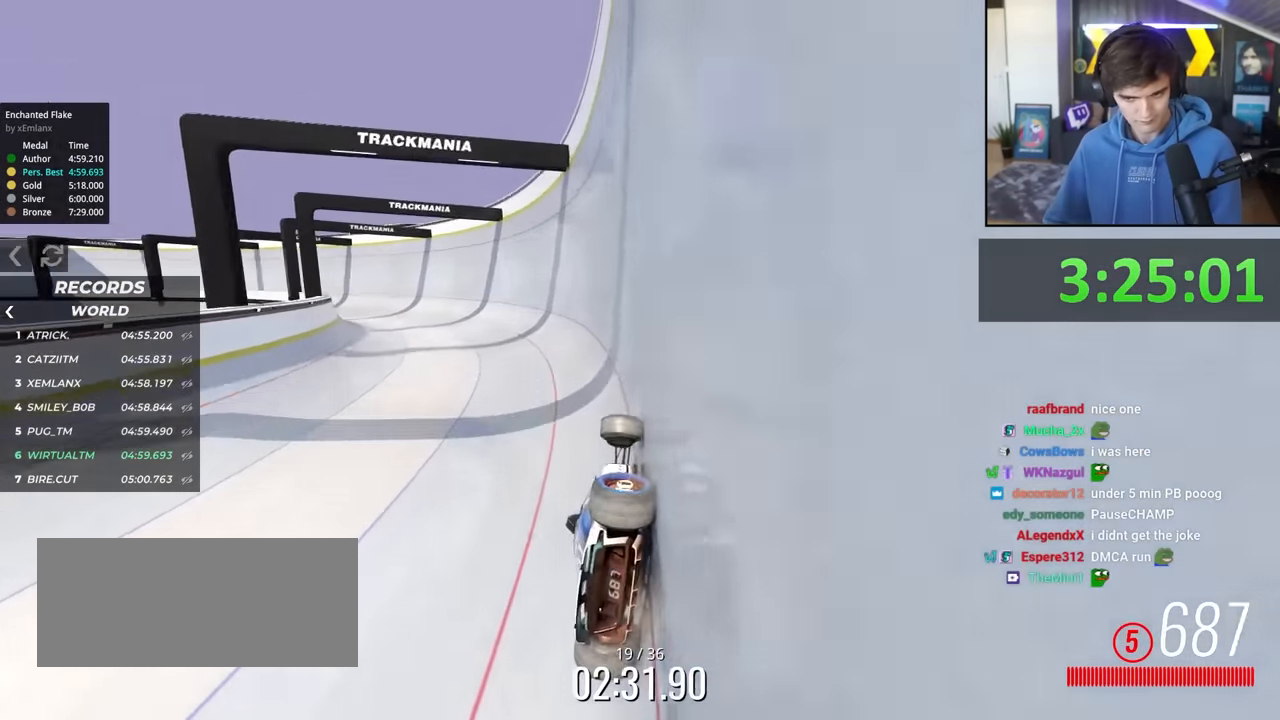
{"keys": ["left", "up"], "events": []}
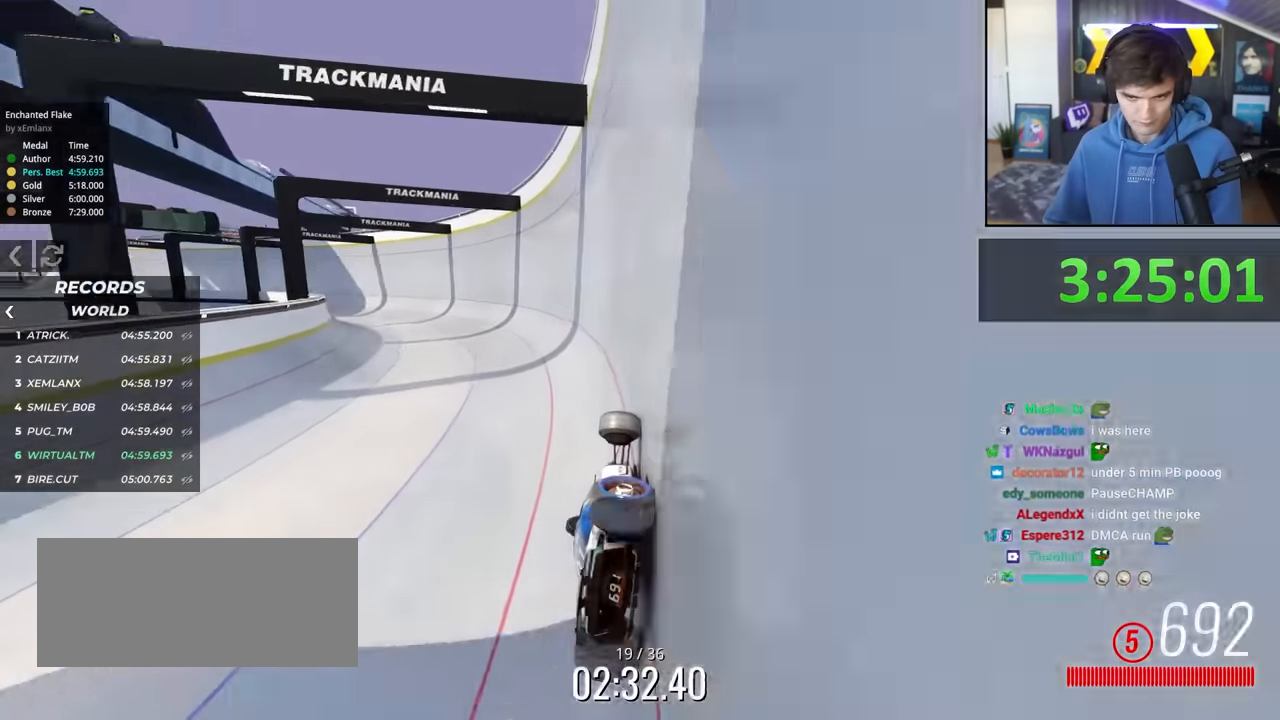
{"keys": ["left", "up"], "events": [[100, "left", "up"], [333, "left", "down"]]}
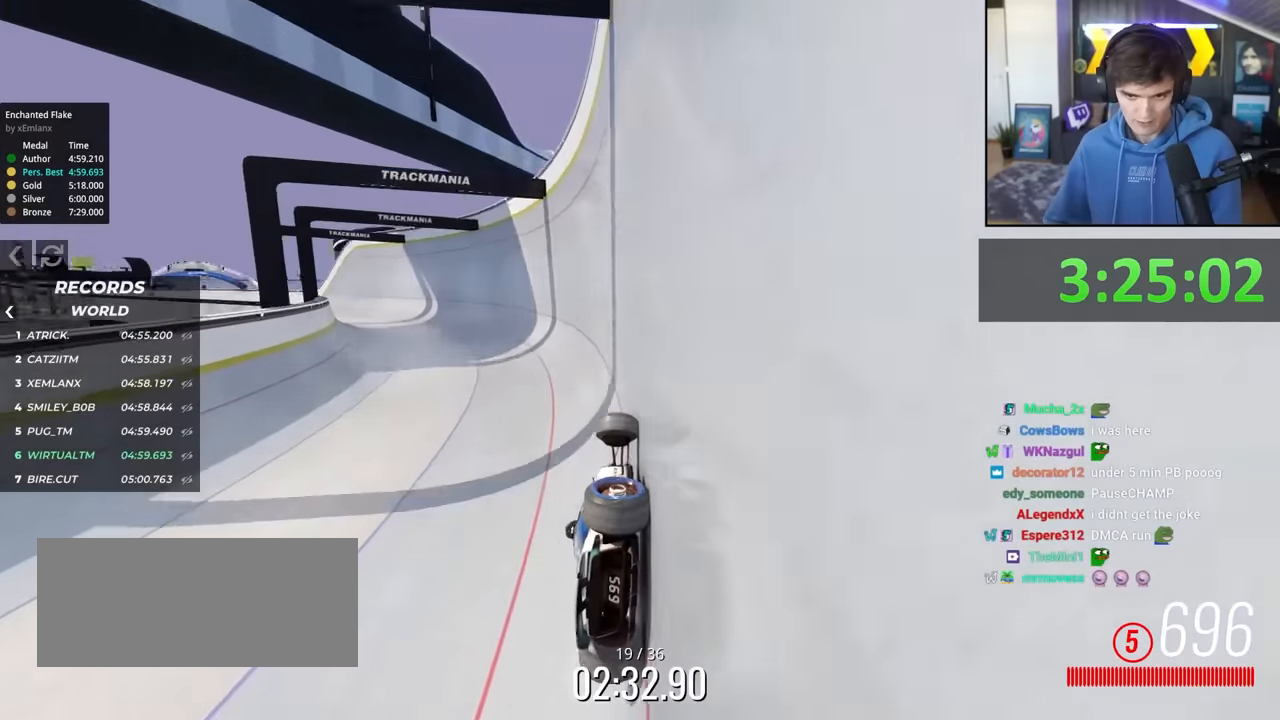
{"keys": ["left", "up"], "events": []}
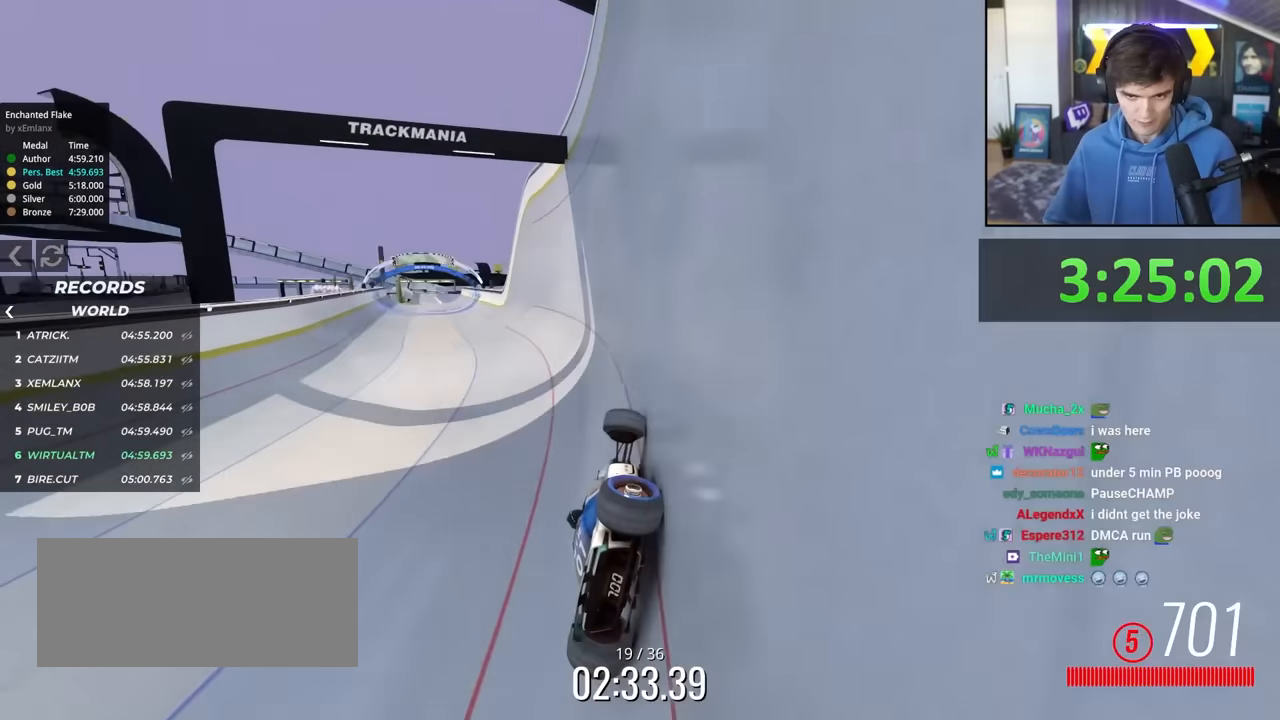
{"keys": ["up"], "events": [[266, "left", "up"]]}
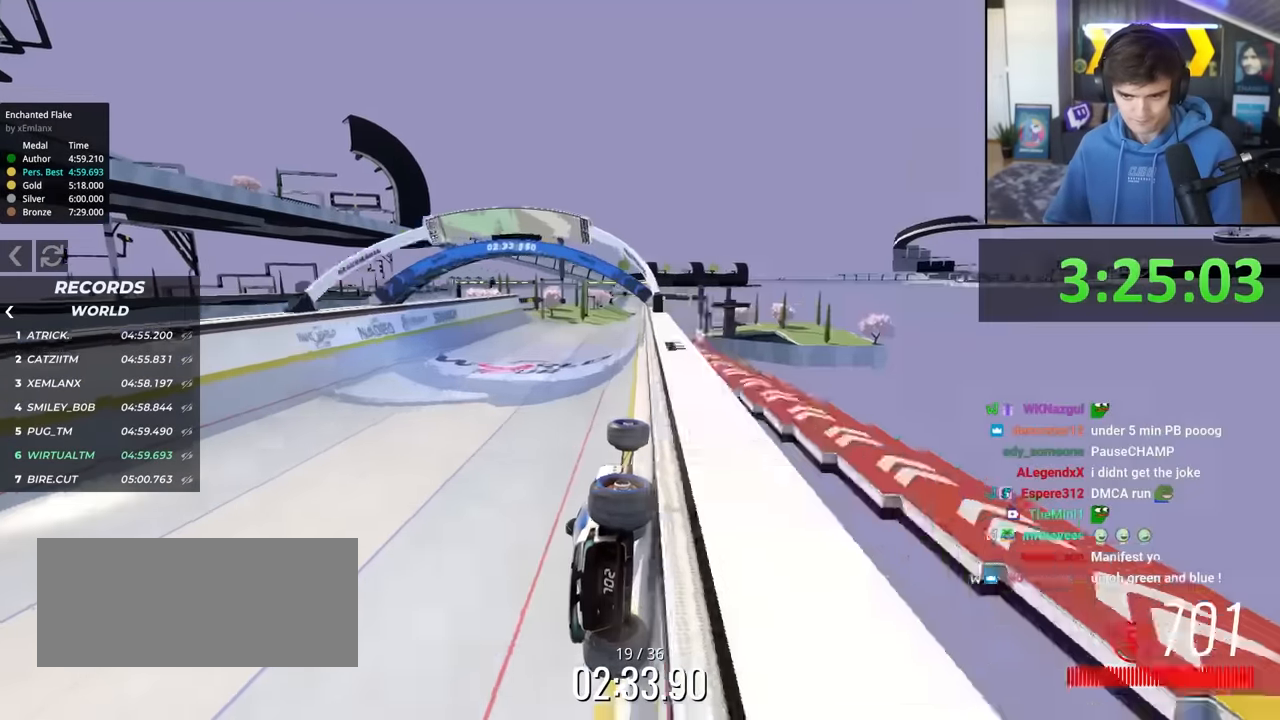
{"keys": ["left", "up"], "events": [[150, "right", "down"], [283, "right", "up"], [466, "left", "down"]]}